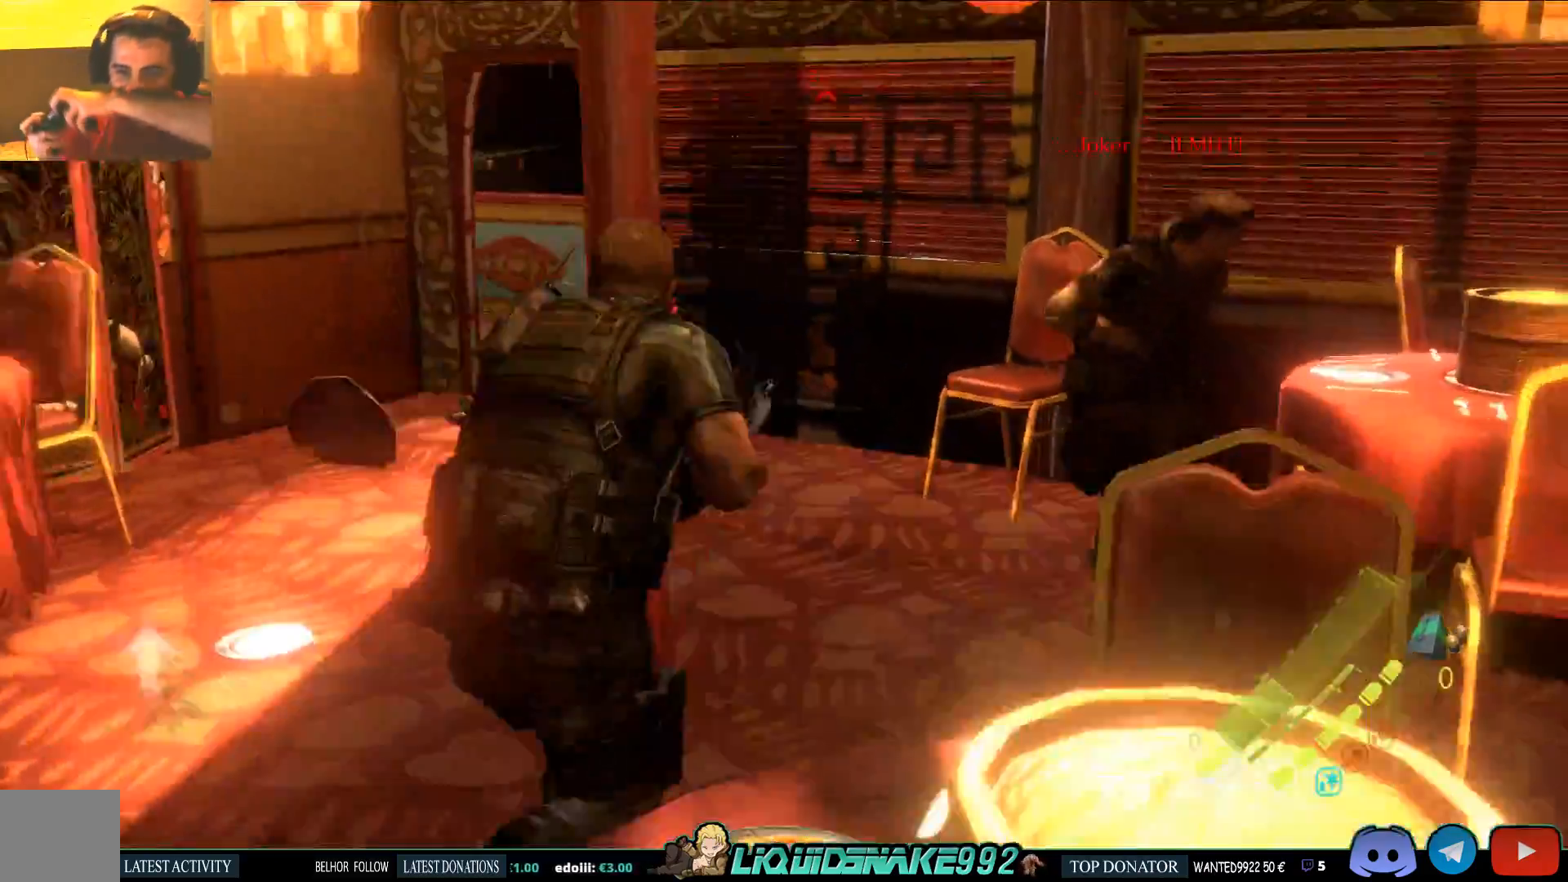
Gameplay with a controller (PlayStation layout); each line is a JSON object with the inputs held at the frame after it (dt_ms = milliseconds from this image to that frame). "events" lists button and stick changes between this image and that frame as [ms after this image, input, new state], when the widget could be followed in between.
{"dt_ms": 500, "buttons": ["SQUARE"], "left_stick": "up-right", "right_stick": "right", "events": [[50, "SQUARE", "up"], [150, "SQUARE", "down"], [300, "SQUARE", "up"], [367, "right_stick", "right"], [417, "SQUARE", "down"]]}
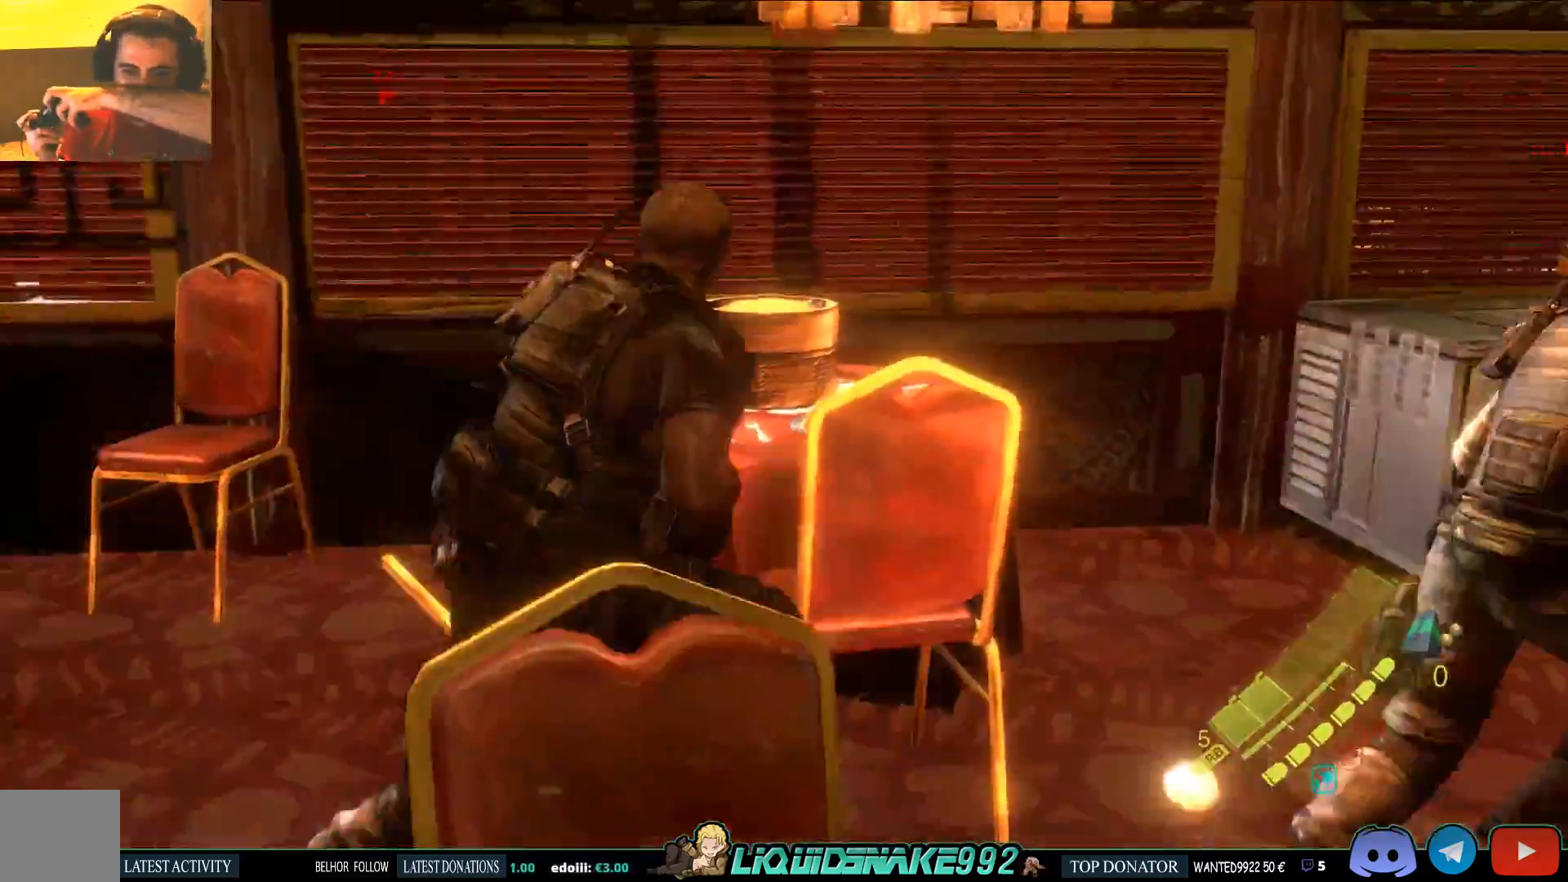
{"dt_ms": 500, "buttons": [], "left_stick": "right", "right_stick": "center", "events": [[67, "SQUARE", "up"], [67, "left_stick", "right"], [67, "right_stick", "center"], [133, "SQUARE", "down"], [267, "SQUARE", "up"], [367, "SQUARE", "down"], [483, "SQUARE", "up"]]}
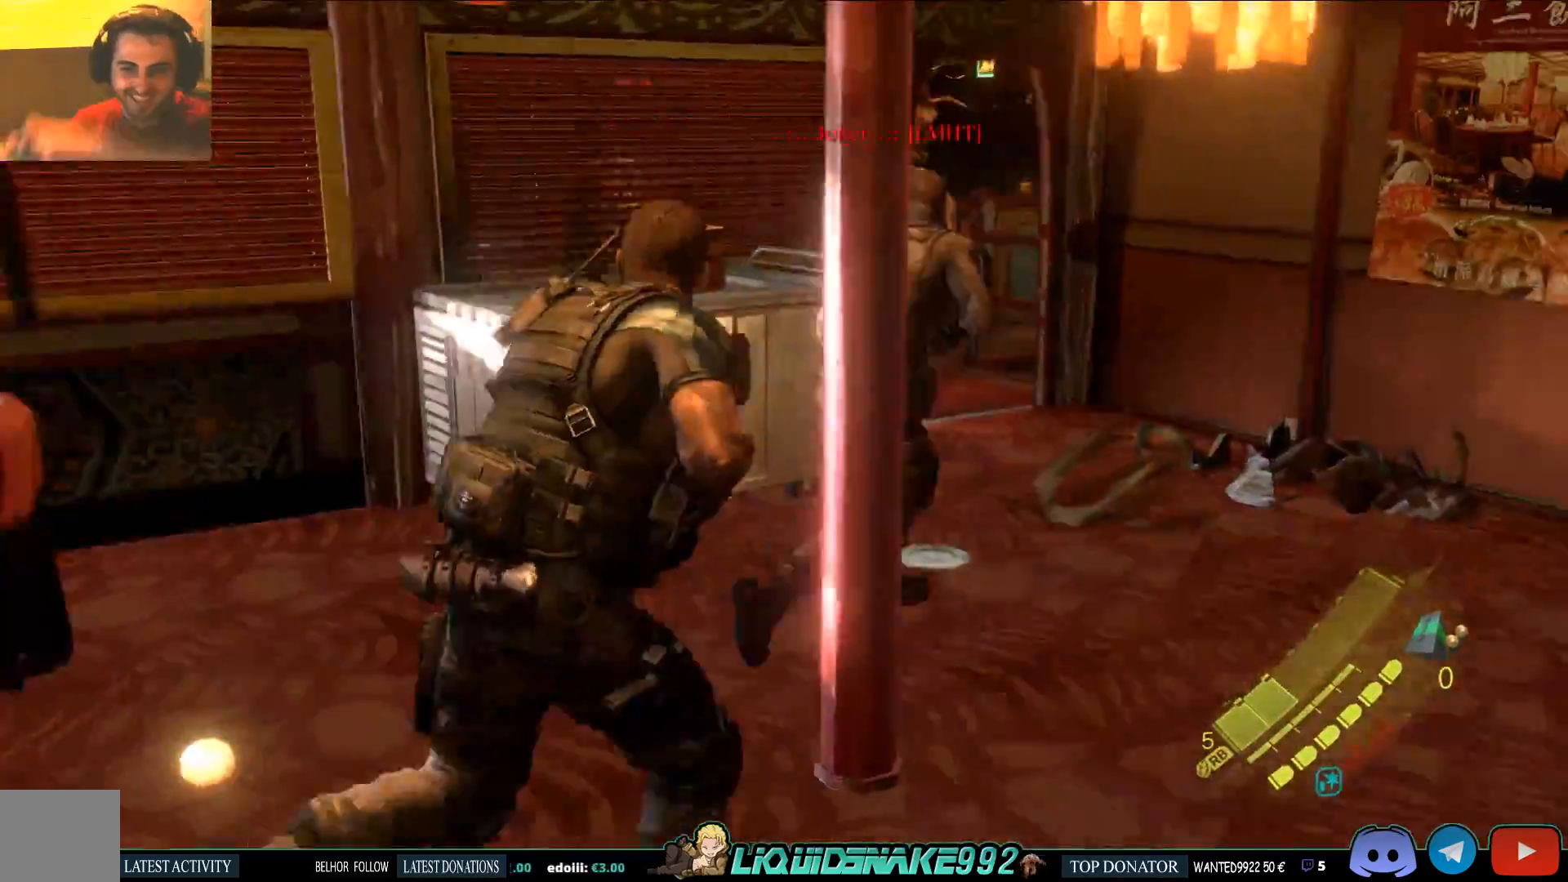
{"dt_ms": 500, "buttons": [], "left_stick": "up-right", "right_stick": "center", "events": [[83, "left_stick", "up-right"], [100, "SQUARE", "down"], [183, "SQUARE", "up"], [333, "SQUARE", "down"], [450, "SQUARE", "up"]]}
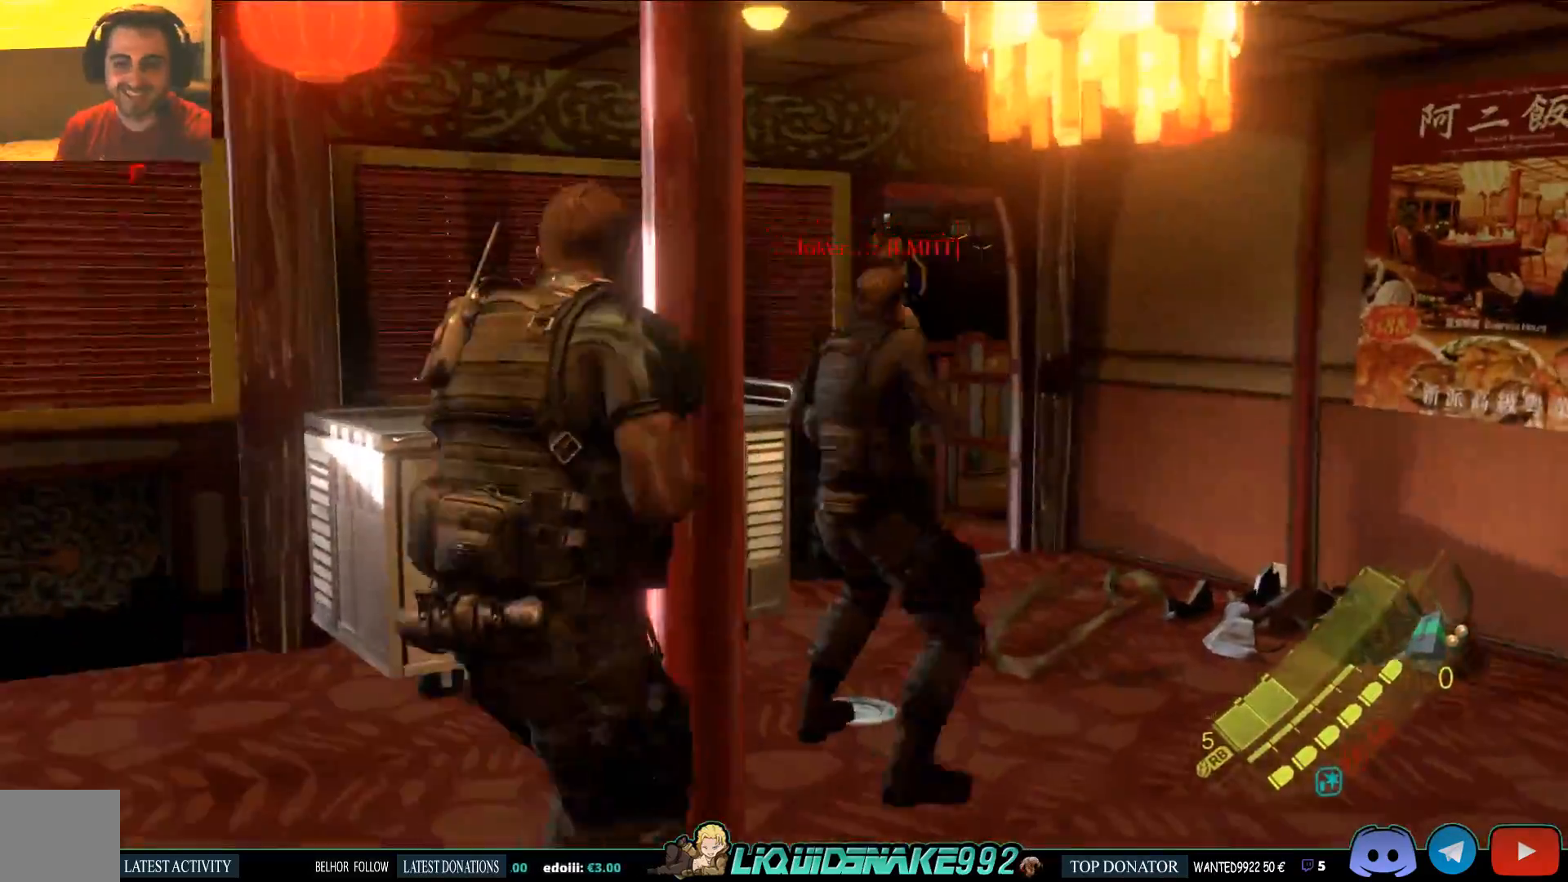
{"dt_ms": 500, "buttons": [], "left_stick": "center", "right_stick": "left", "events": [[50, "left_stick", "center"], [200, "DPAD_RIGHT", "down"], [317, "DPAD_RIGHT", "up"], [450, "right_stick", "left"]]}
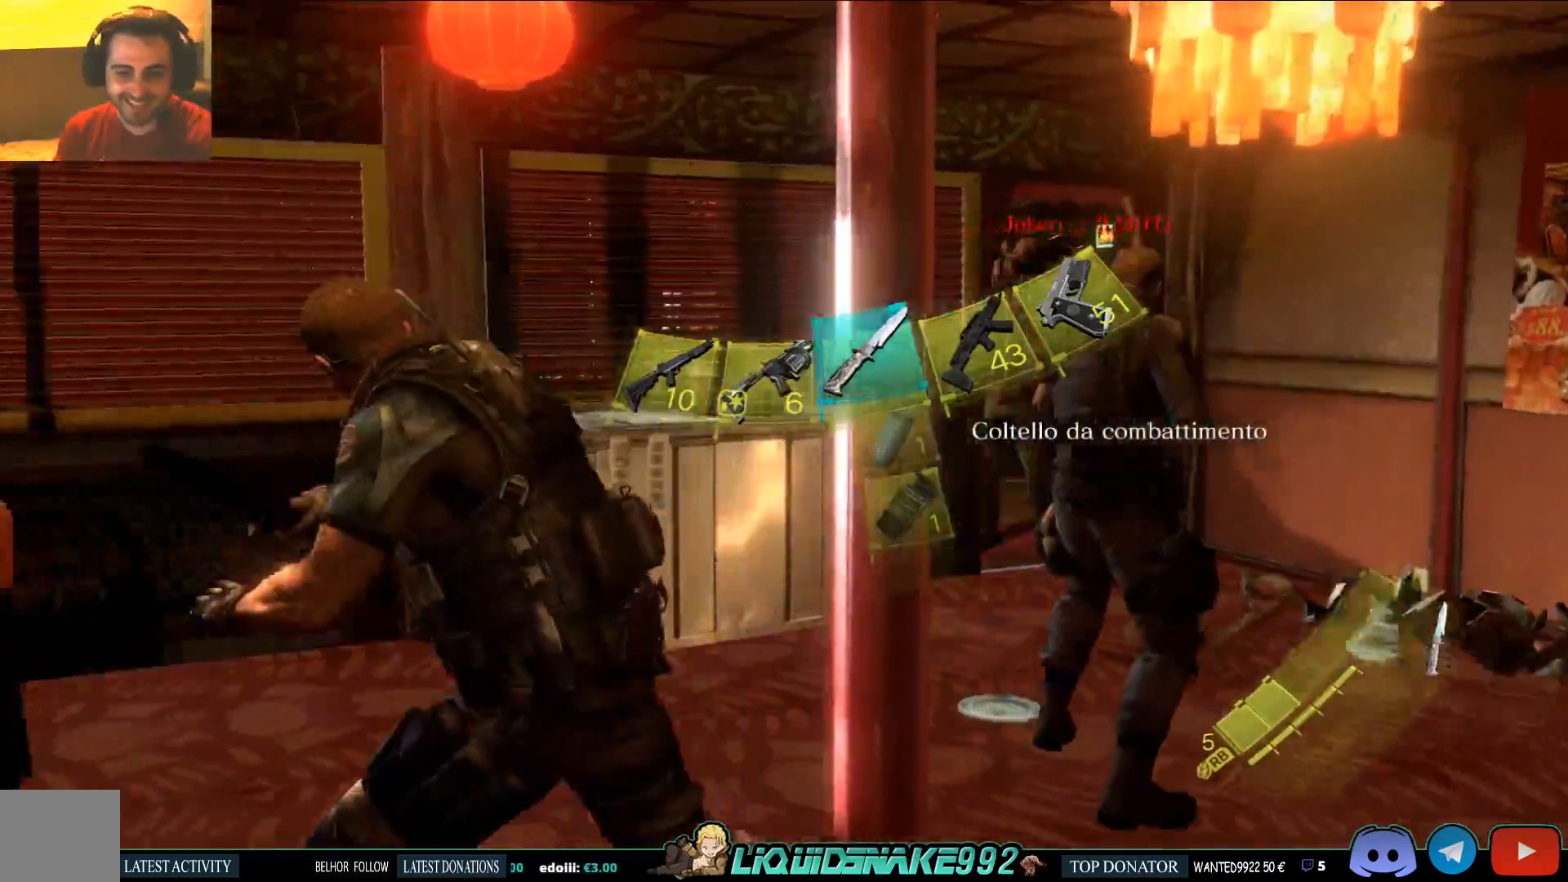
{"dt_ms": 500, "buttons": [], "left_stick": "center", "right_stick": "left", "events": [[250, "DPAD_RIGHT", "down"], [367, "DPAD_RIGHT", "up"]]}
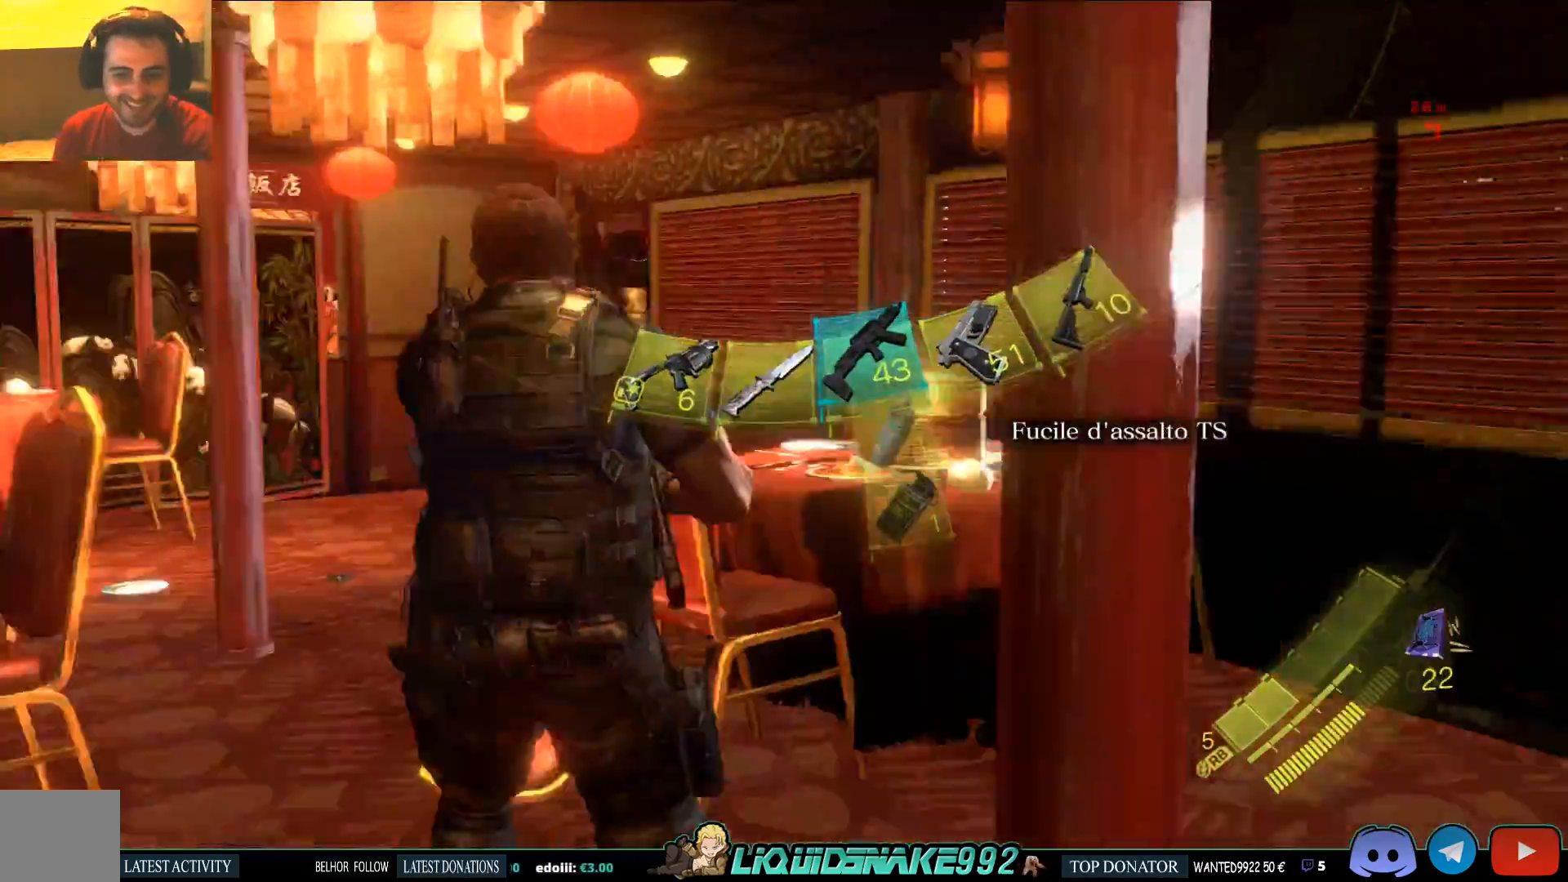
{"dt_ms": 500, "buttons": [], "left_stick": "up-left", "right_stick": "center", "events": [[33, "right_stick", "center"], [367, "DPAD_RIGHT", "down"], [483, "DPAD_RIGHT", "up"], [483, "left_stick", "up-left"]]}
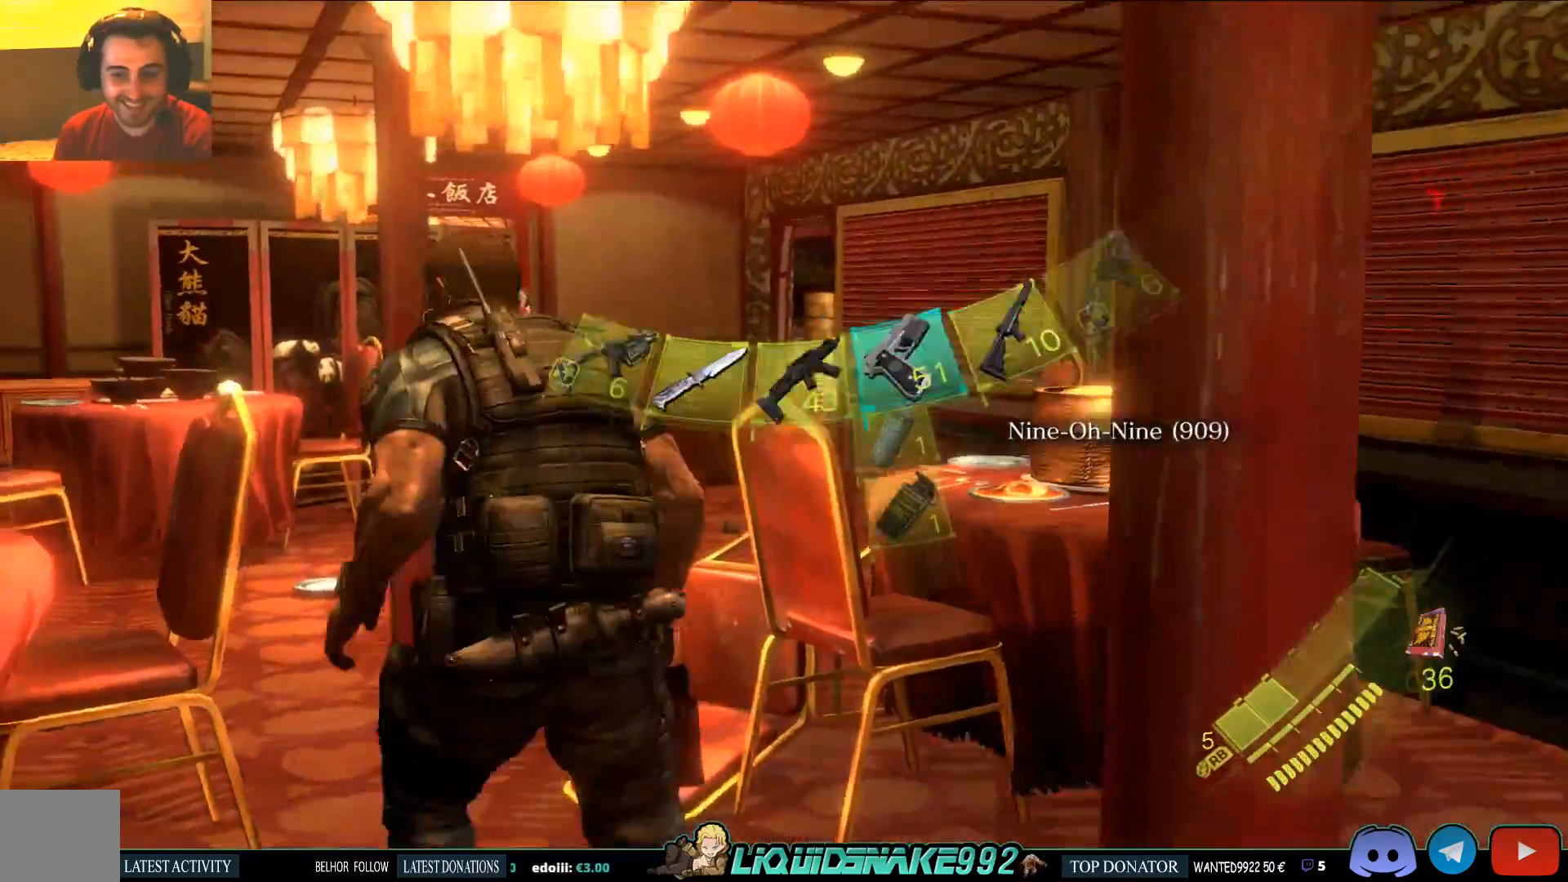
{"dt_ms": 1000, "buttons": [], "left_stick": "up", "right_stick": "right"}
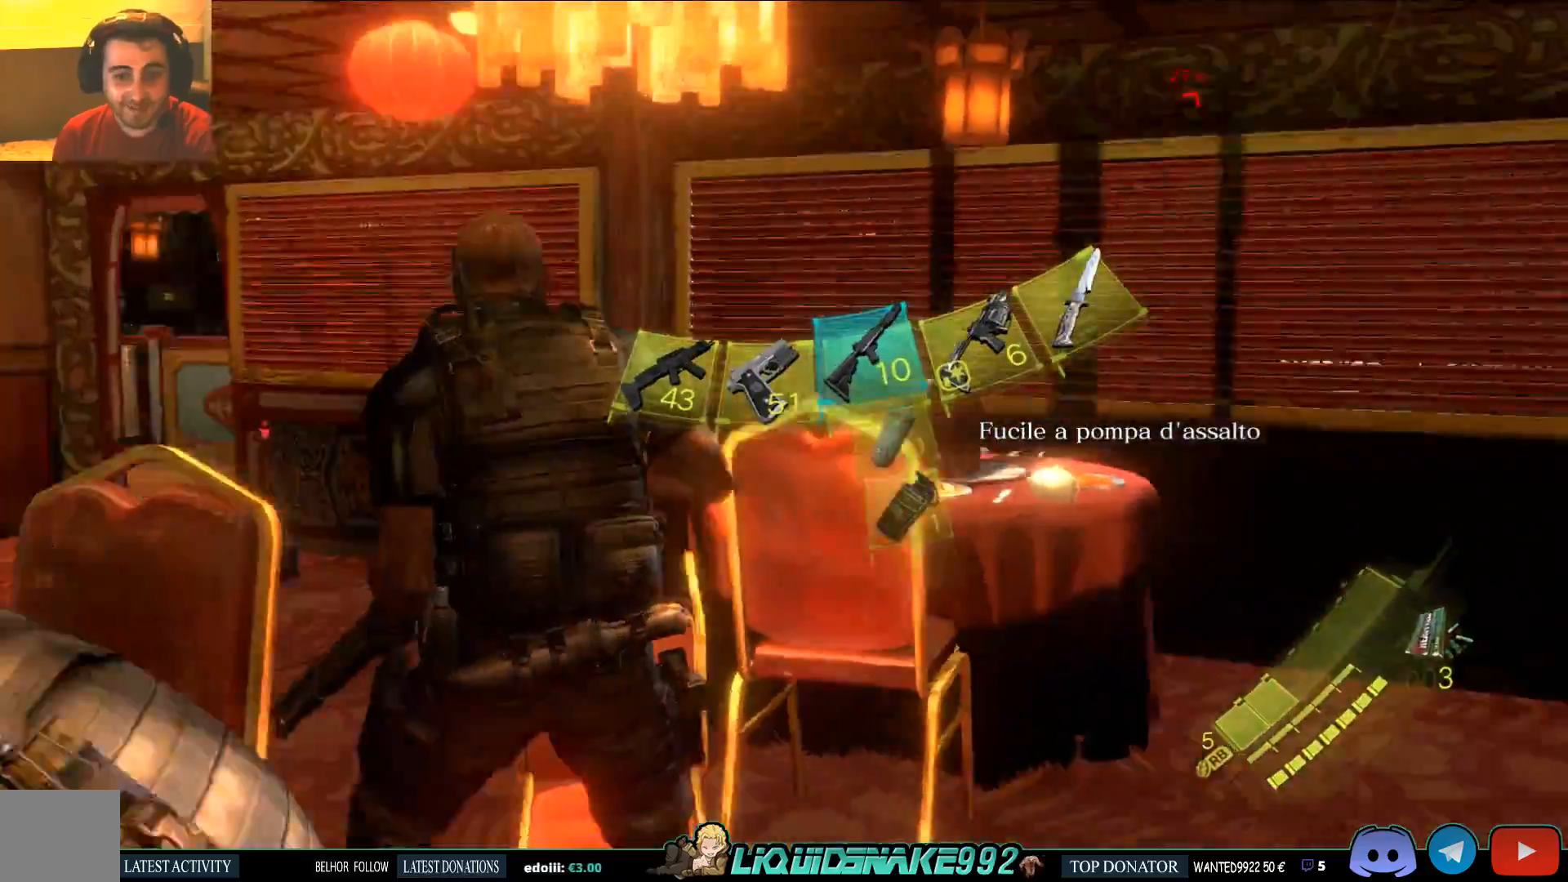
{"dt_ms": 500, "buttons": [], "left_stick": "up", "right_stick": "right", "events": [[200, "SQUARE", "down"], [300, "SQUARE", "up"]]}
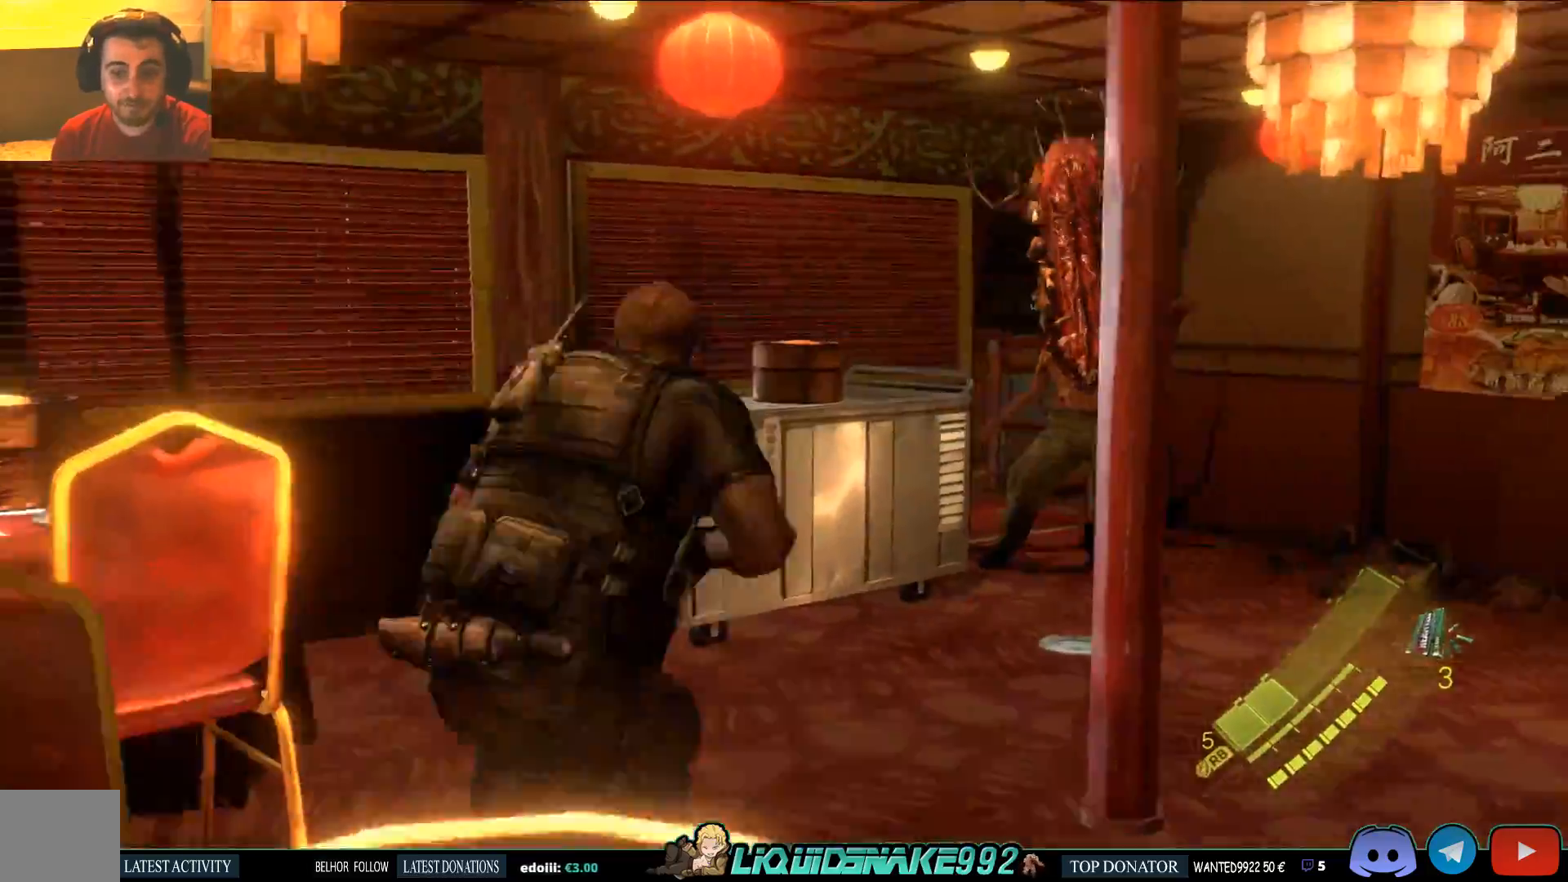
{"dt_ms": 500, "buttons": ["L2"], "left_stick": "left", "right_stick": "right", "events": [[250, "L2", "down"], [283, "left_stick", "left"], [383, "L1", "down"], [500, "L1", "up"]]}
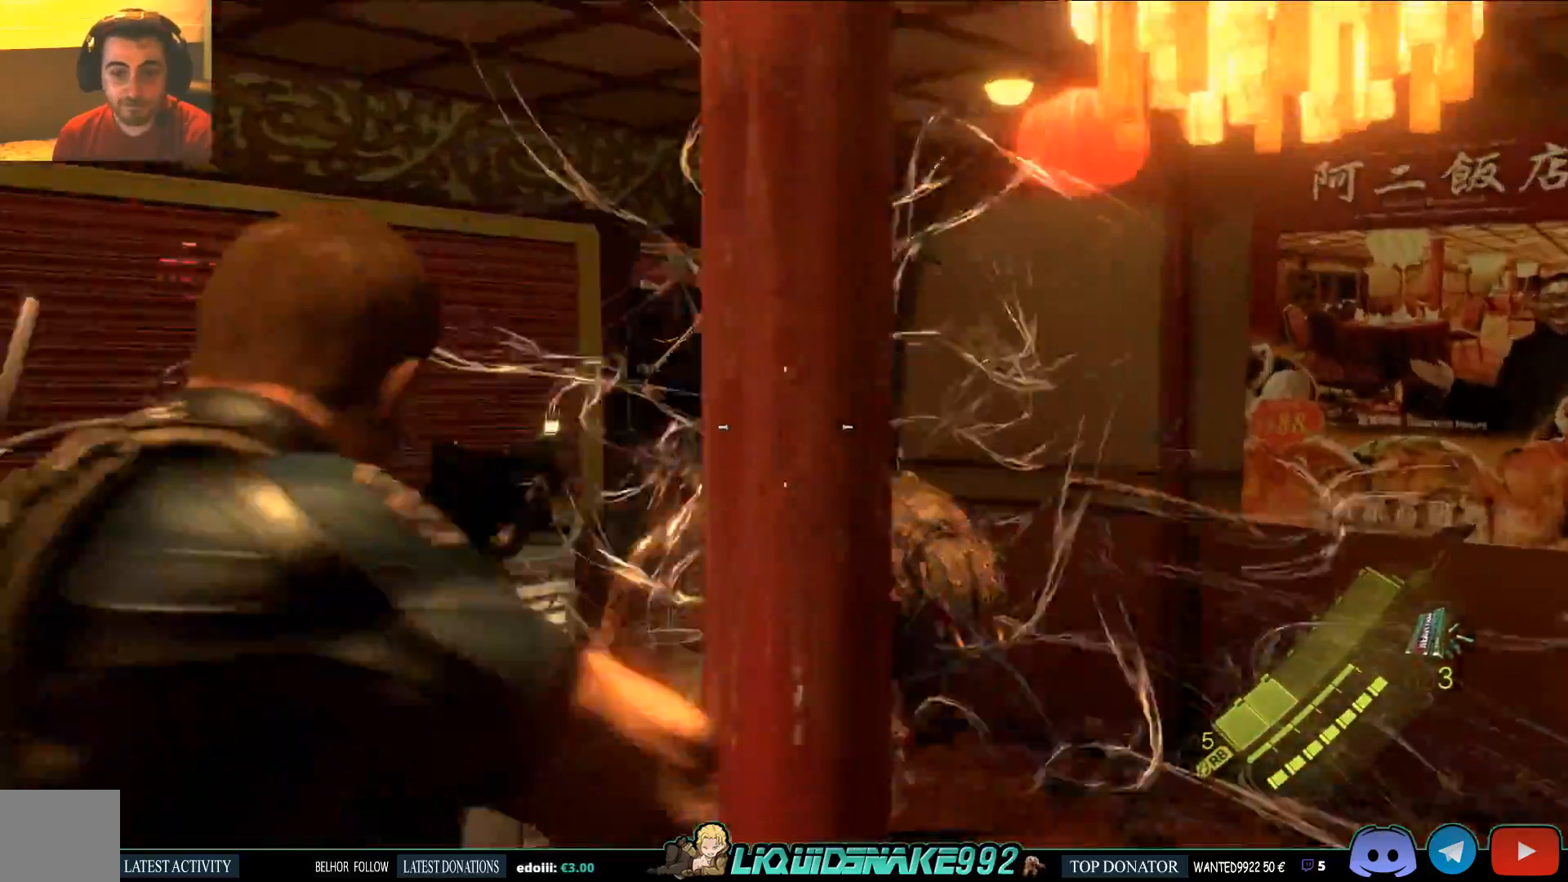
{"dt_ms": 500, "buttons": ["L2"], "left_stick": "left", "right_stick": "right", "events": [[250, "R2", "down"], [317, "R2", "up"]]}
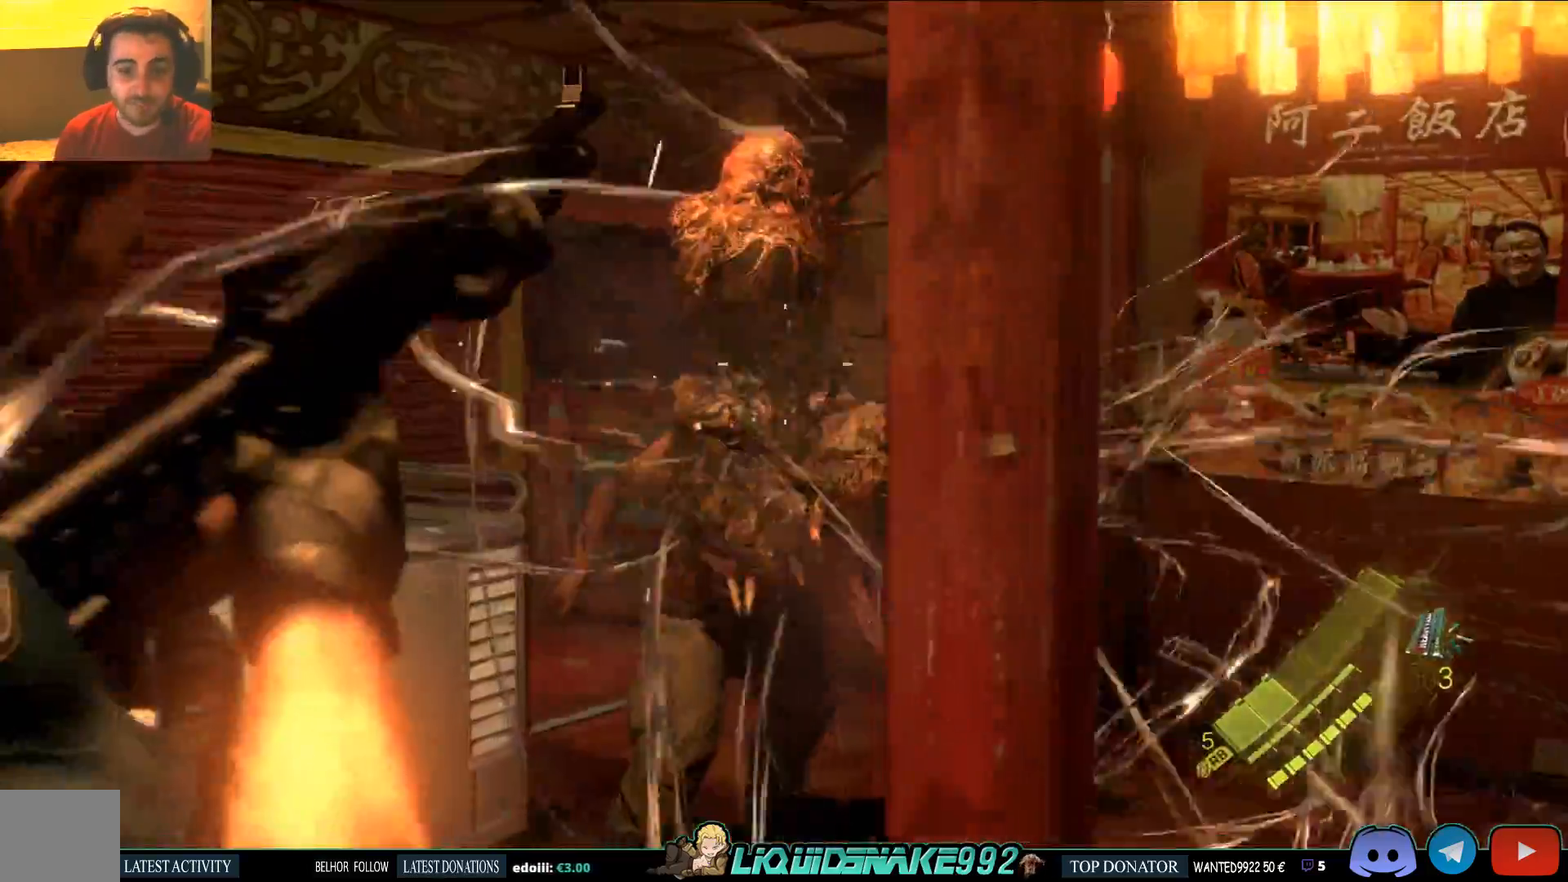
{"dt_ms": 1000, "buttons": ["L2"], "left_stick": "left", "right_stick": "right"}
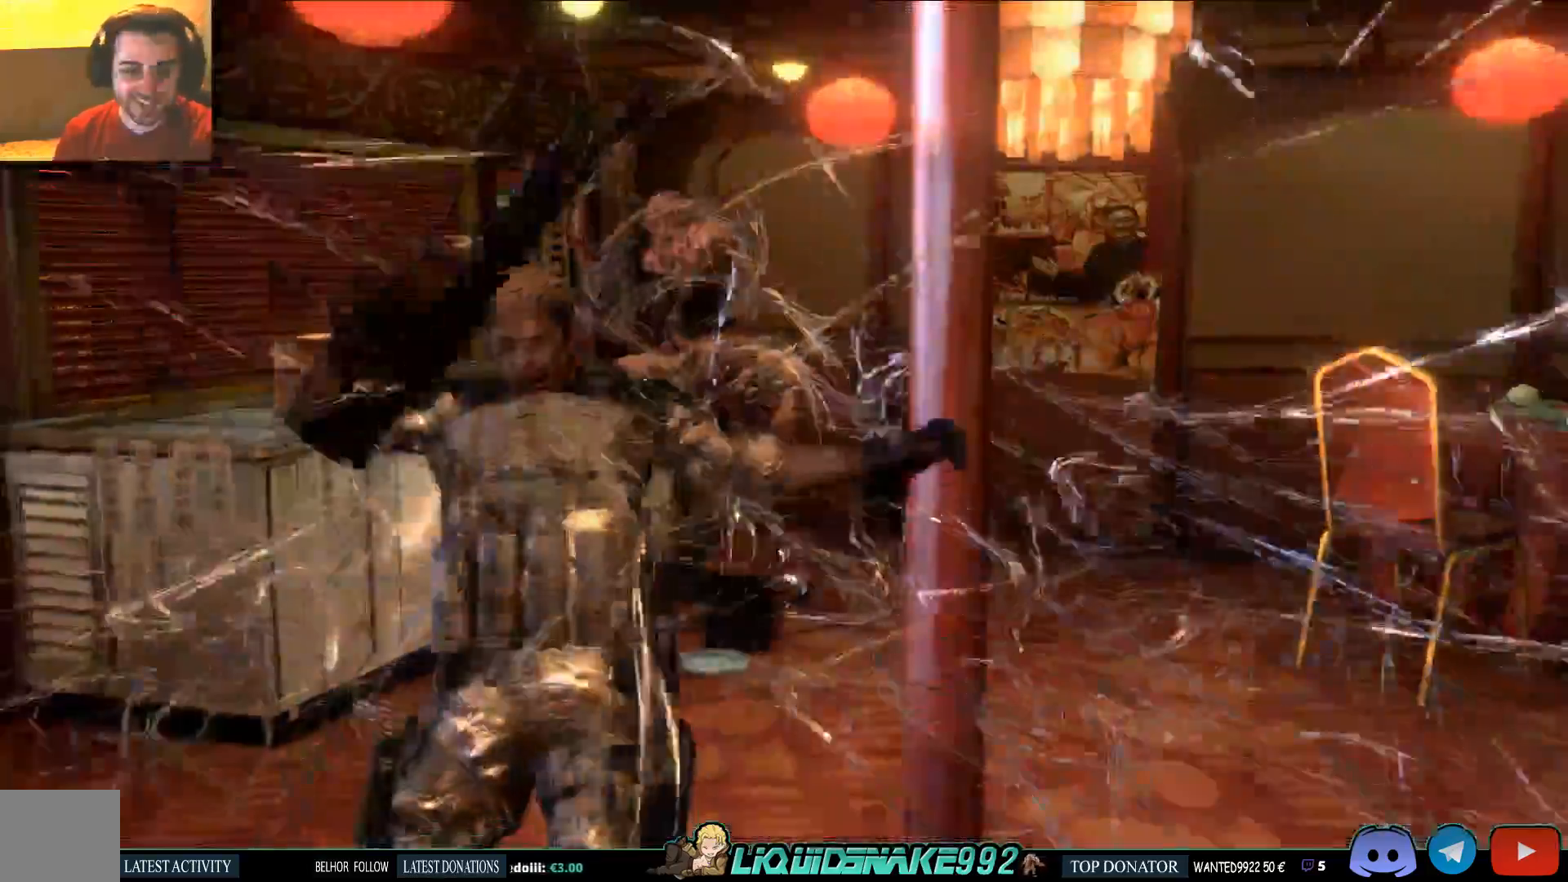
{"dt_ms": 1000, "buttons": [], "left_stick": "center", "right_stick": "center"}
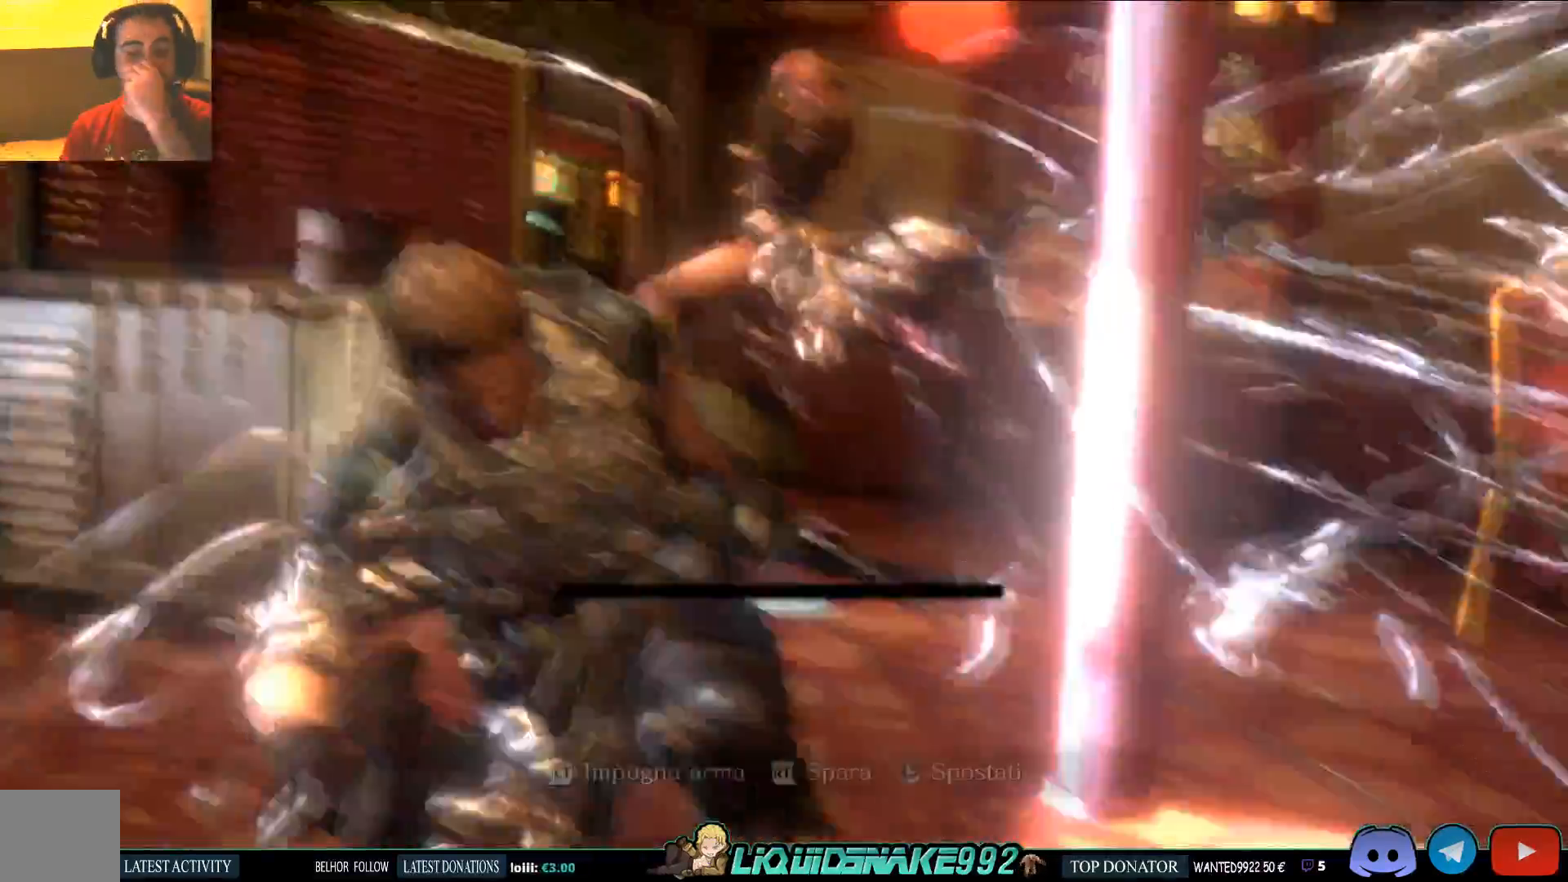
{"dt_ms": 500, "buttons": [], "left_stick": "center", "right_stick": "center", "events": []}
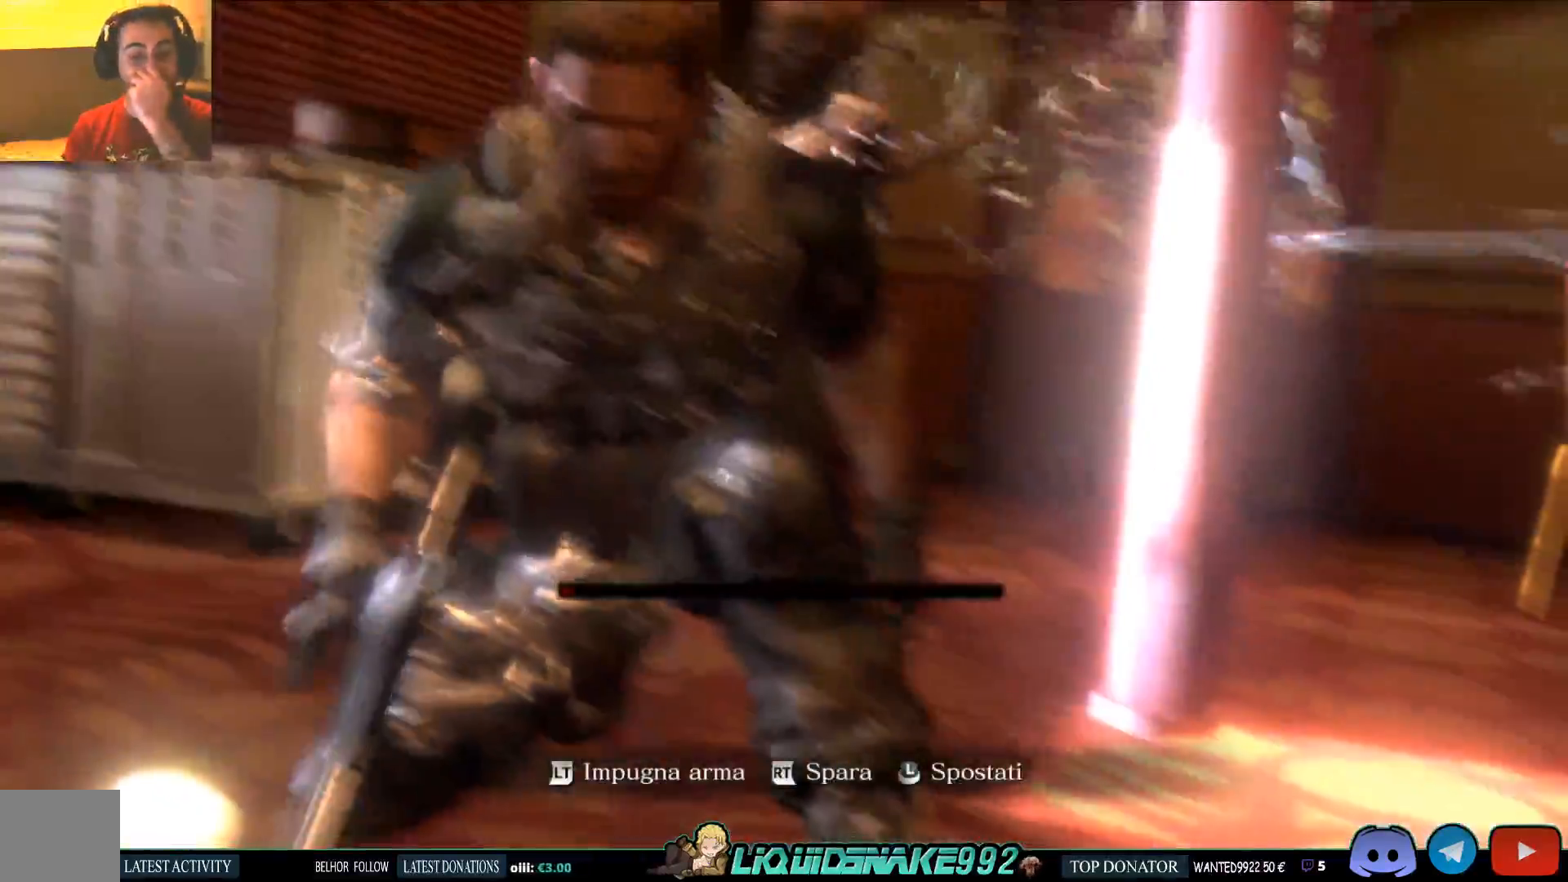
{"dt_ms": 500, "buttons": [], "left_stick": "center", "right_stick": "center"}
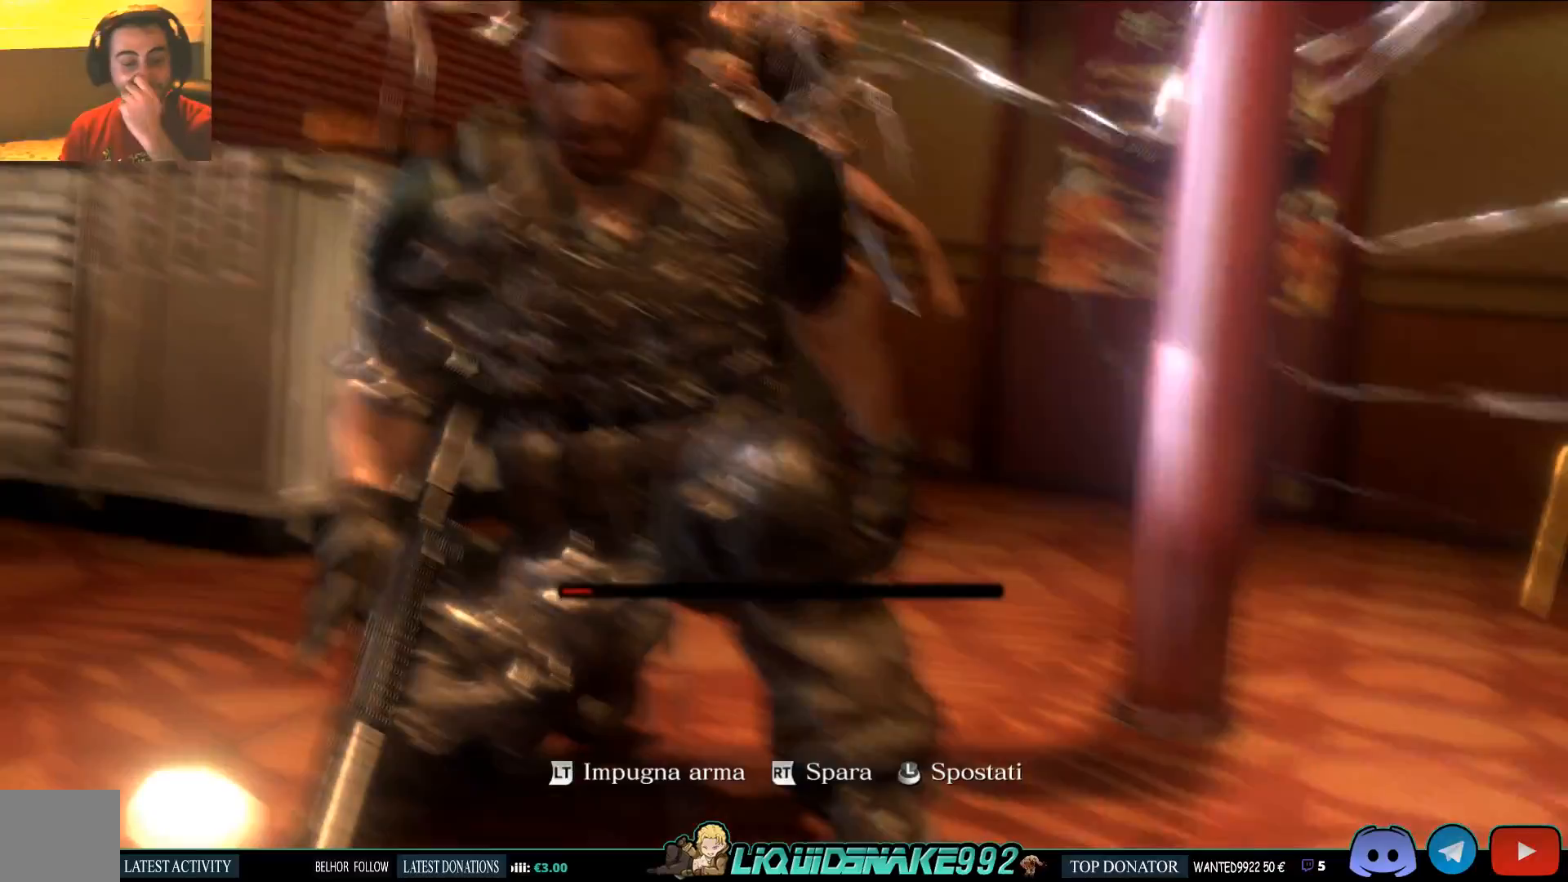
{"dt_ms": 500, "buttons": [], "left_stick": "center", "right_stick": "center", "events": []}
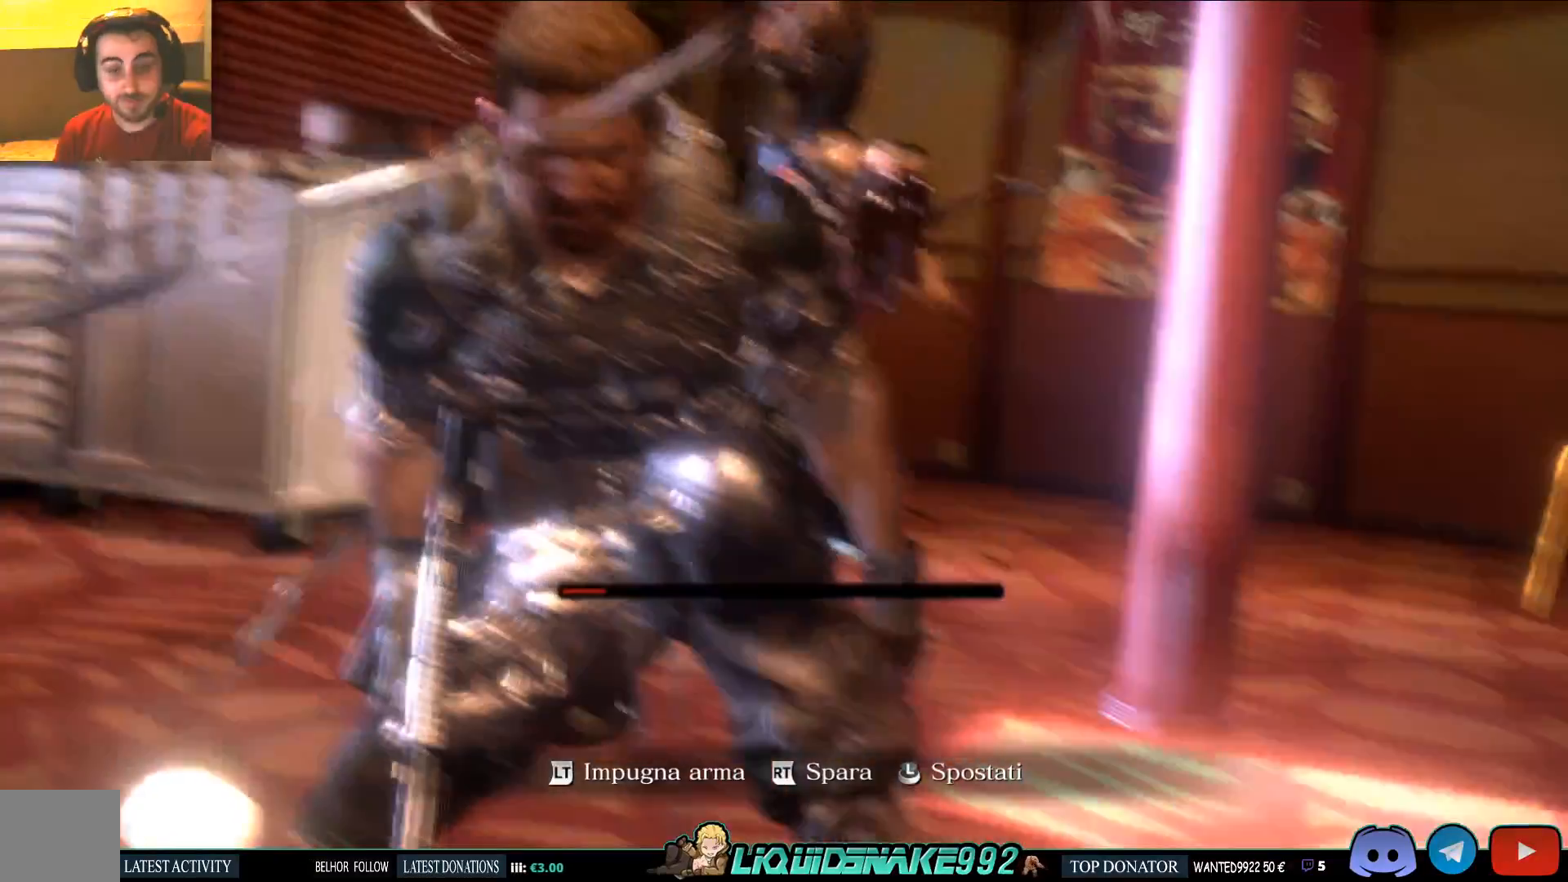
{"dt_ms": 500, "buttons": [], "left_stick": "left", "right_stick": "center"}
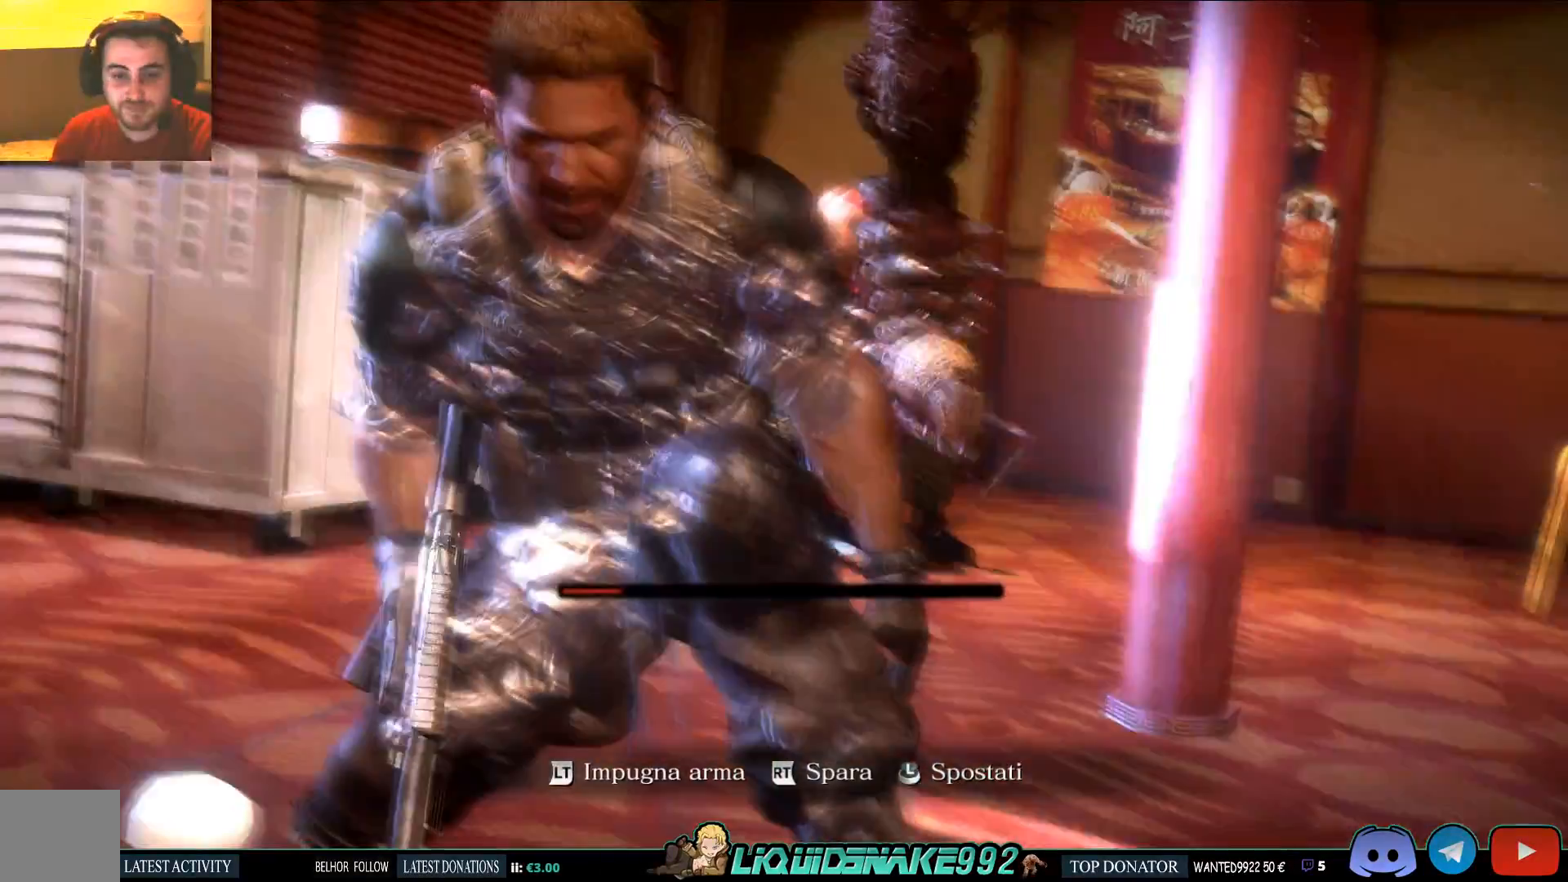
{"dt_ms": 500, "buttons": [], "left_stick": "right", "right_stick": "center", "events": [[267, "left_stick", "up-left"], [383, "left_stick", "up-right"], [483, "left_stick", "right"]]}
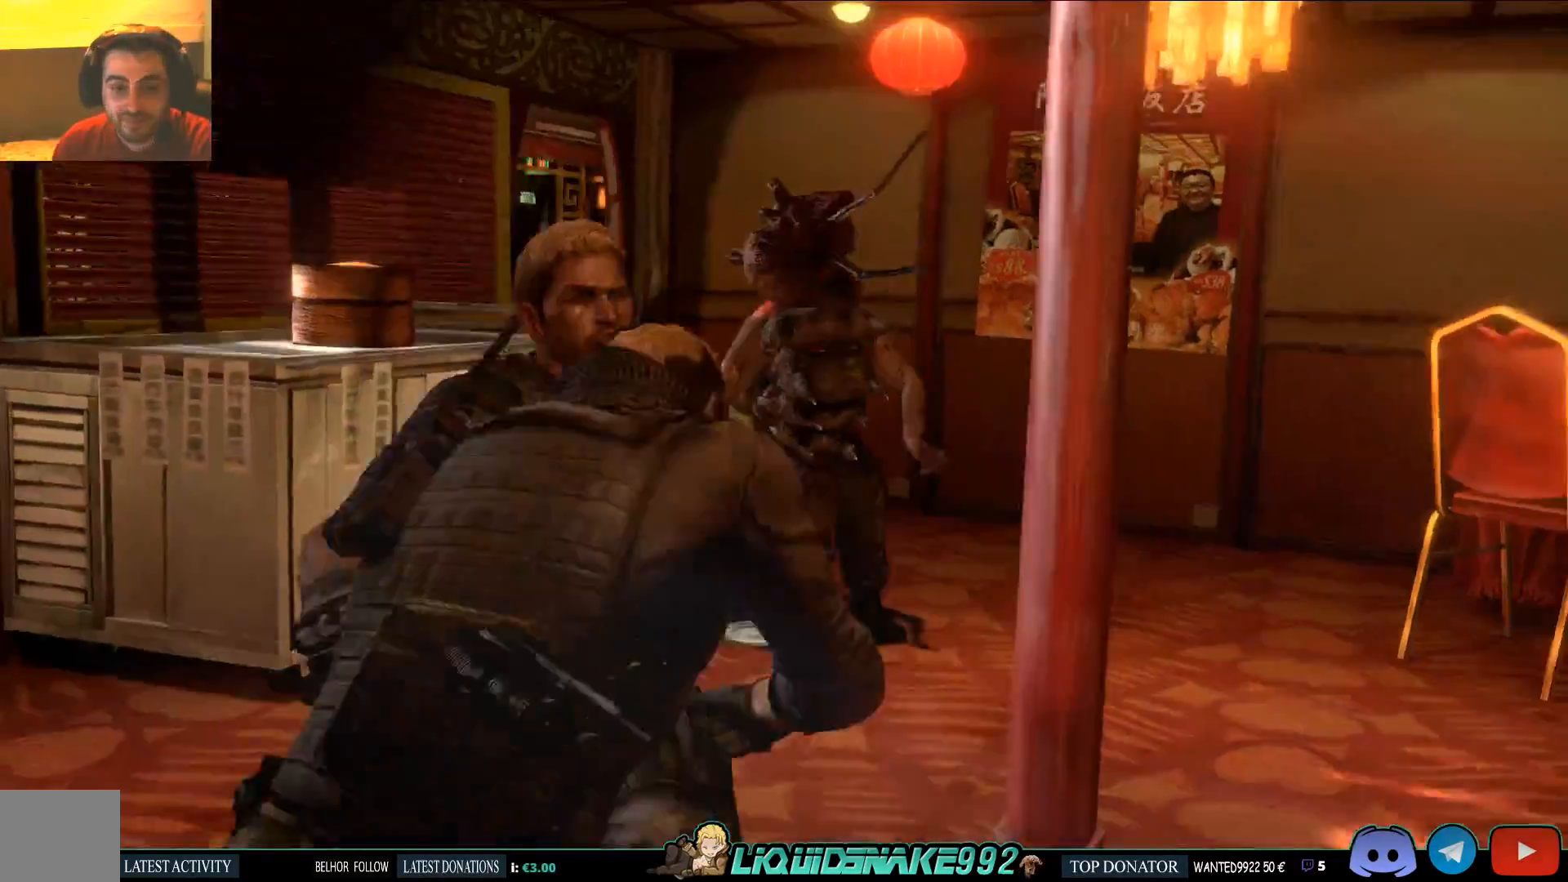
{"dt_ms": 500, "buttons": [], "left_stick": "center", "right_stick": "center", "events": [[83, "left_stick", "center"]]}
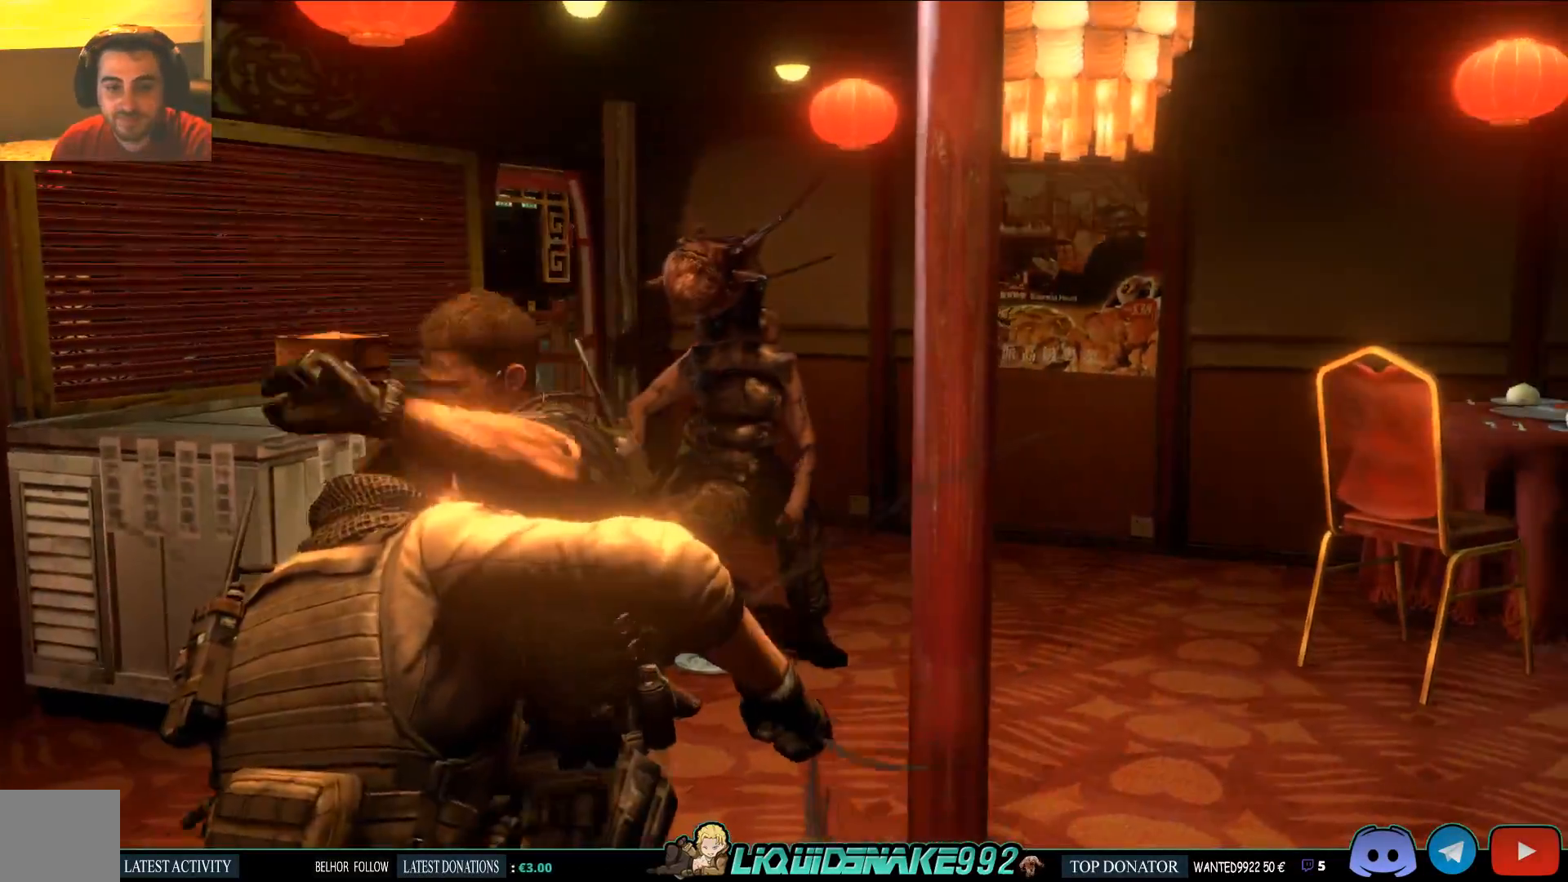
{"dt_ms": 500, "buttons": [], "left_stick": "down", "right_stick": "center", "events": [[150, "right_stick", "left"], [300, "right_stick", "center"], [333, "left_stick", "down"]]}
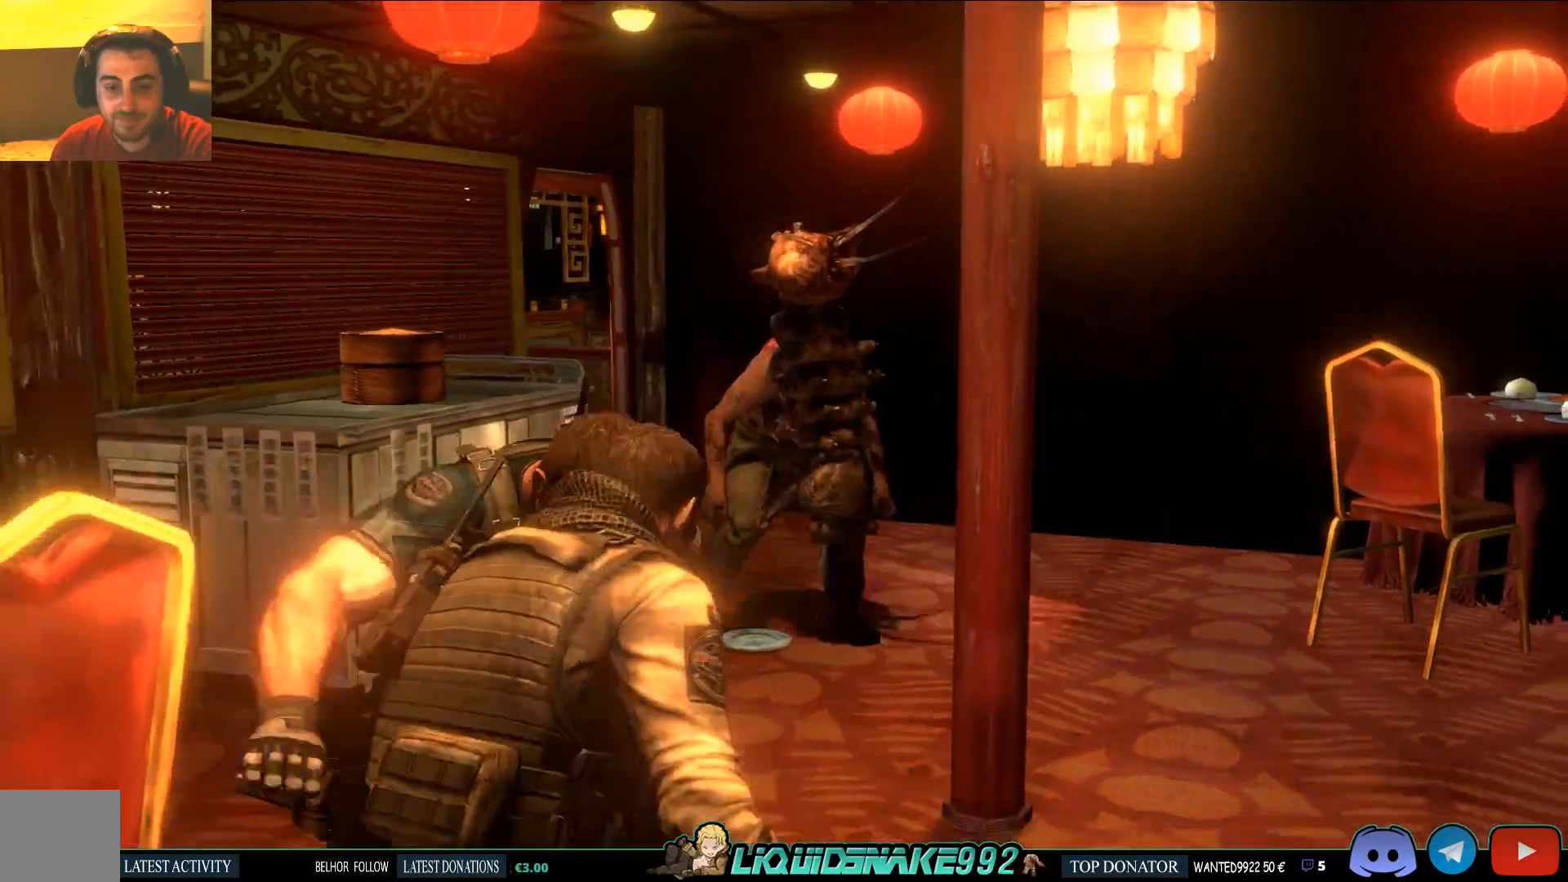
{"dt_ms": 500, "buttons": [], "left_stick": "down", "right_stick": "center", "events": []}
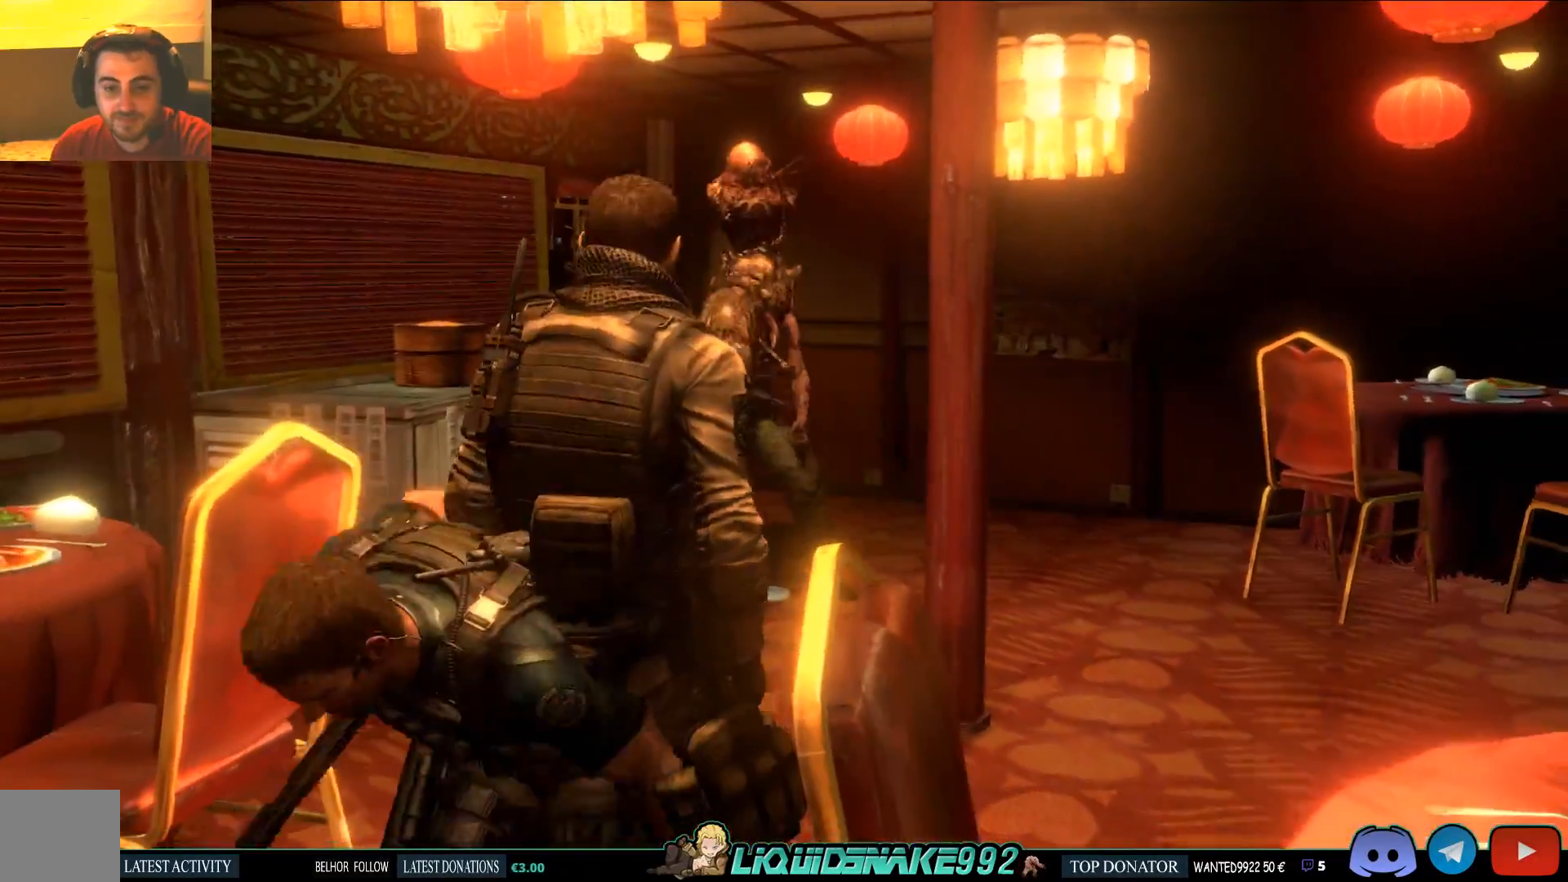
{"dt_ms": 500, "buttons": [], "left_stick": "down", "right_stick": "center", "events": [[83, "right_stick", "up-left"], [183, "right_stick", "center"]]}
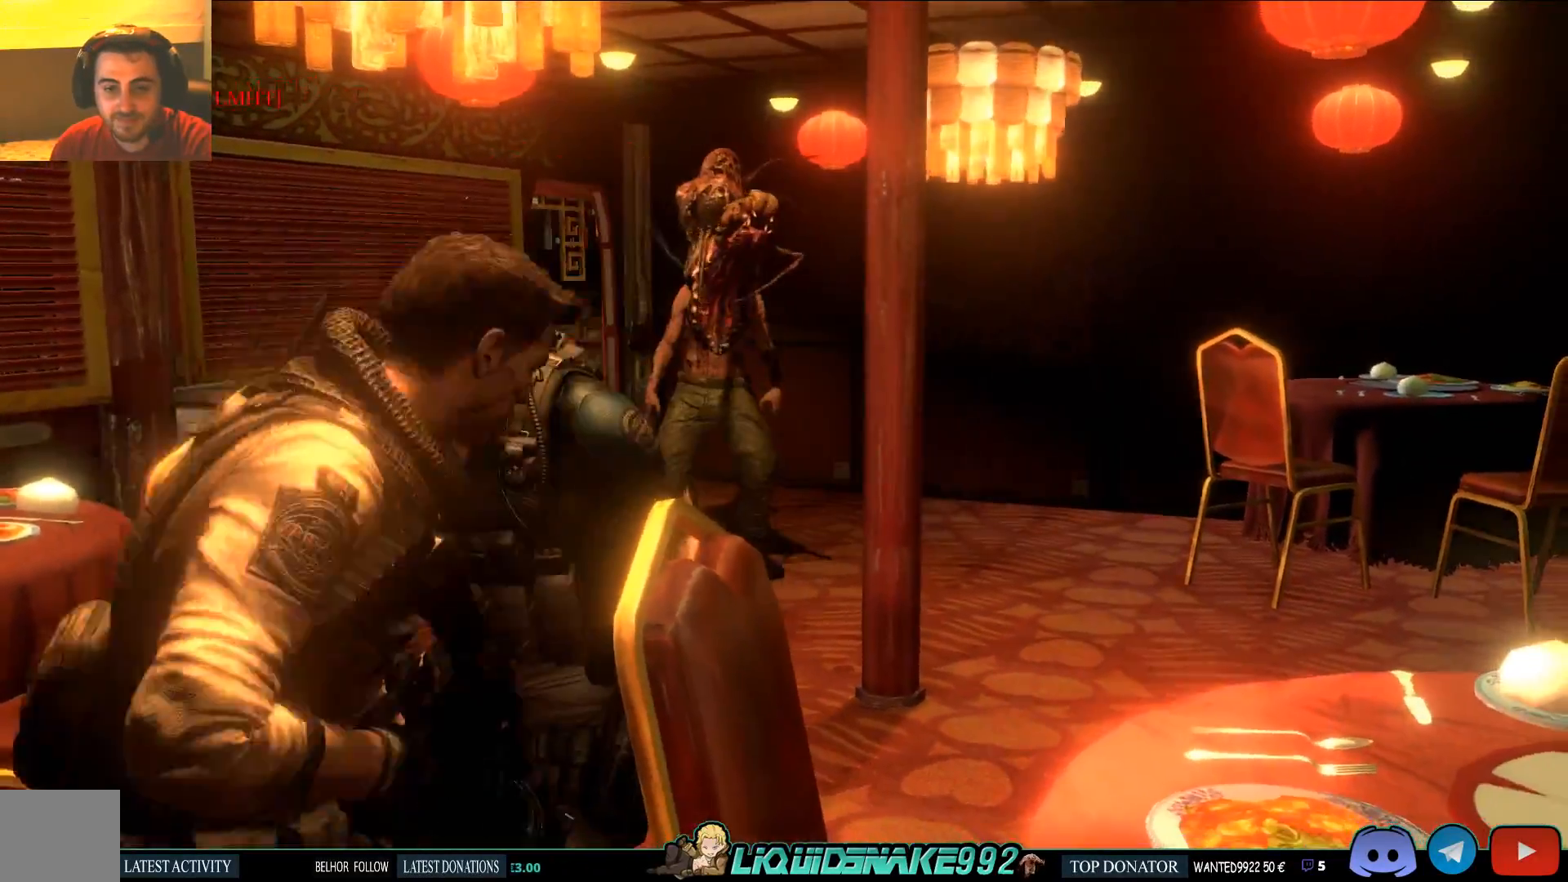
{"dt_ms": 500, "buttons": [], "left_stick": "down", "right_stick": "center", "events": [[350, "R1", "down"], [467, "R1", "up"]]}